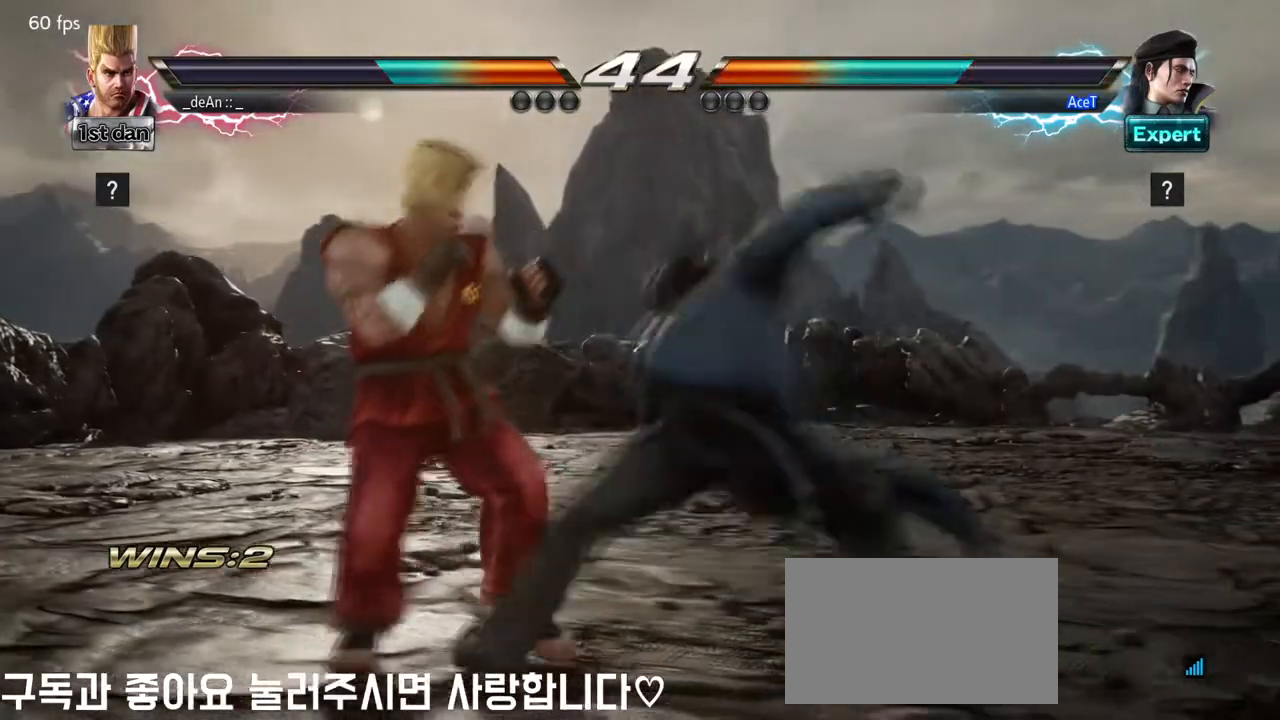
Gameplay with a controller (arcade stick); each line is a JSON object with the inputs held at the frame after it. "events" lists button and stick changes between this image and that frame as [ms after this image, input, new state], when the widget could be followed in between. Not read: L3 R3.
{"buttons": ["SQUARE"], "left_stick": "center", "events": [[333, "left_stick", "center"], [417, "SQUARE", "down"]]}
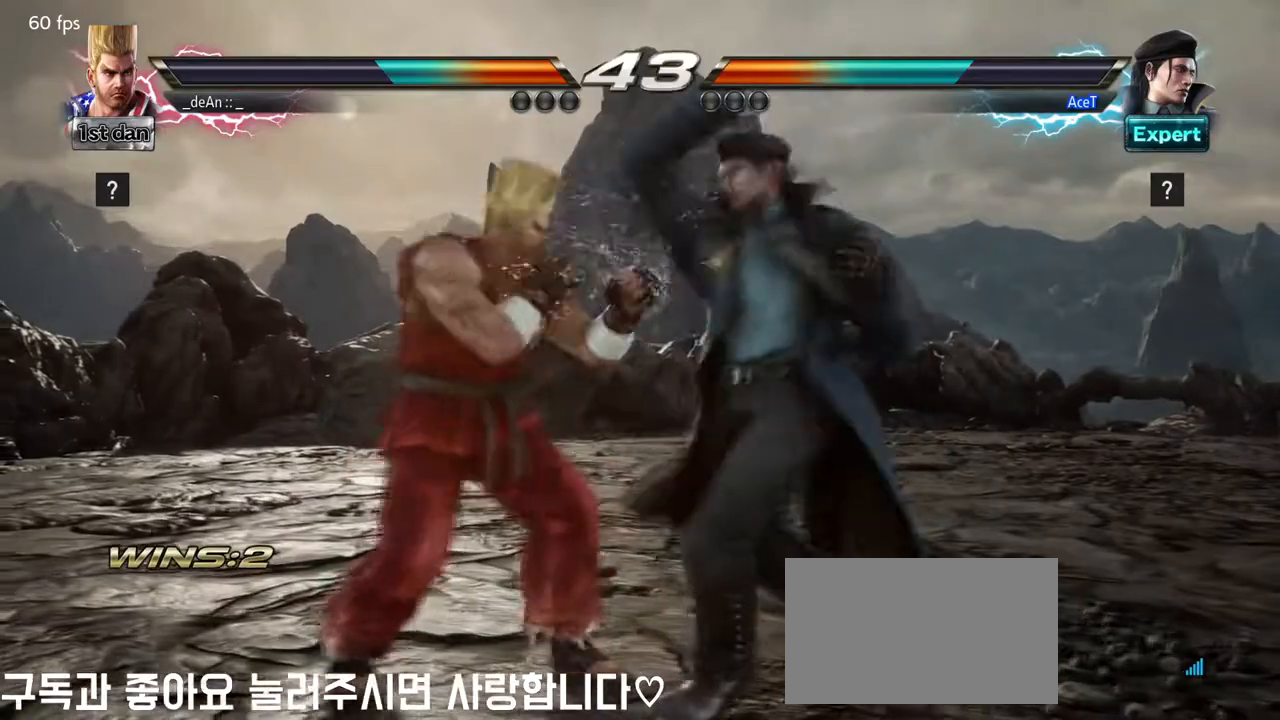
{"buttons": ["CIRCLE"], "left_stick": "center", "events": [[125, "SQUARE", "up"], [292, "SQUARE", "down"], [292, "left_stick", "down"], [417, "SQUARE", "up"], [459, "left_stick", "center"], [501, "CIRCLE", "down"]]}
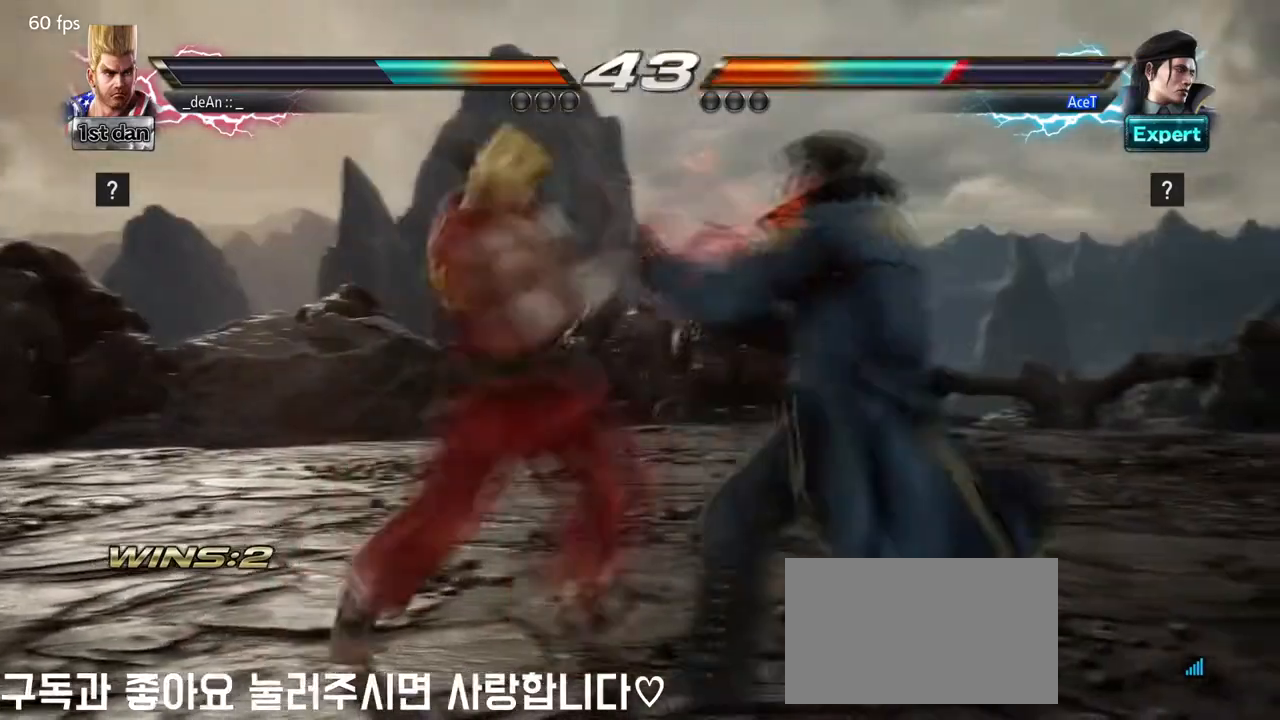
{"buttons": ["TRIANGLE"], "left_stick": "center", "events": [[83, "CIRCLE", "up"], [167, "TRIANGLE", "down"], [292, "TRIANGLE", "up"], [333, "TRIANGLE", "down"]]}
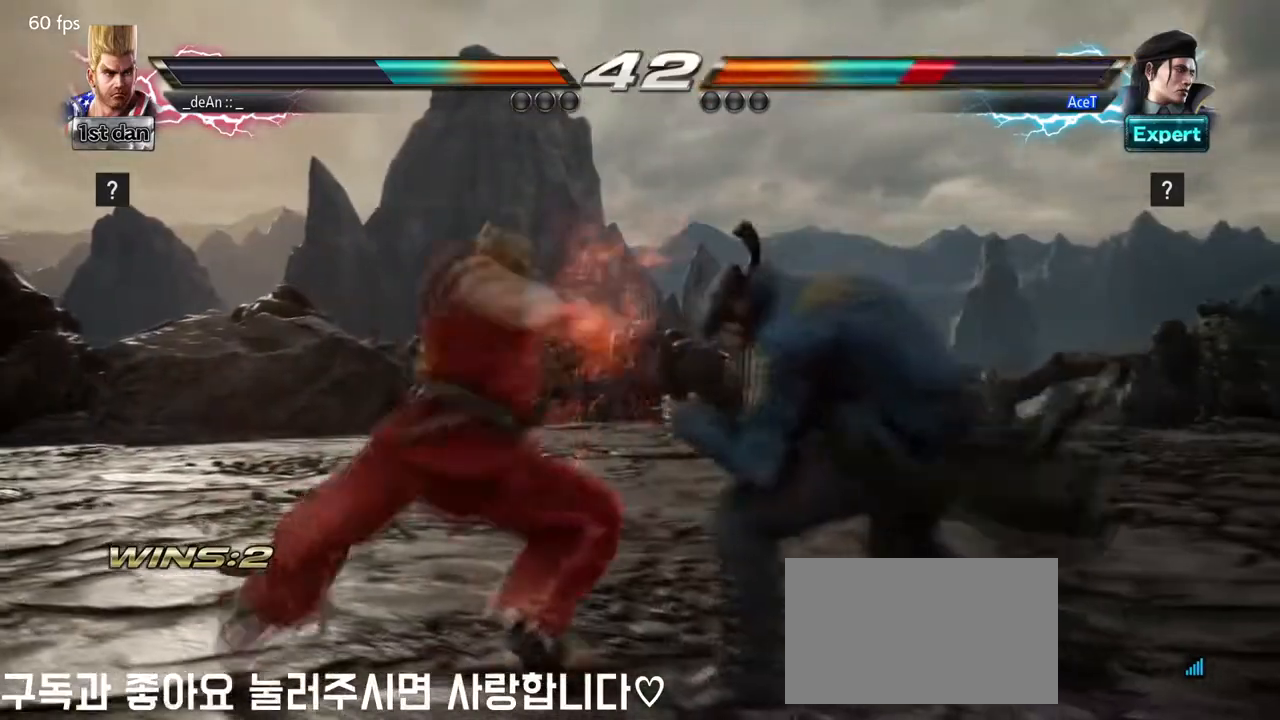
{"buttons": ["TRIANGLE"], "left_stick": "center", "events": [[209, "TRIANGLE", "up"], [250, "TRIANGLE", "down"]]}